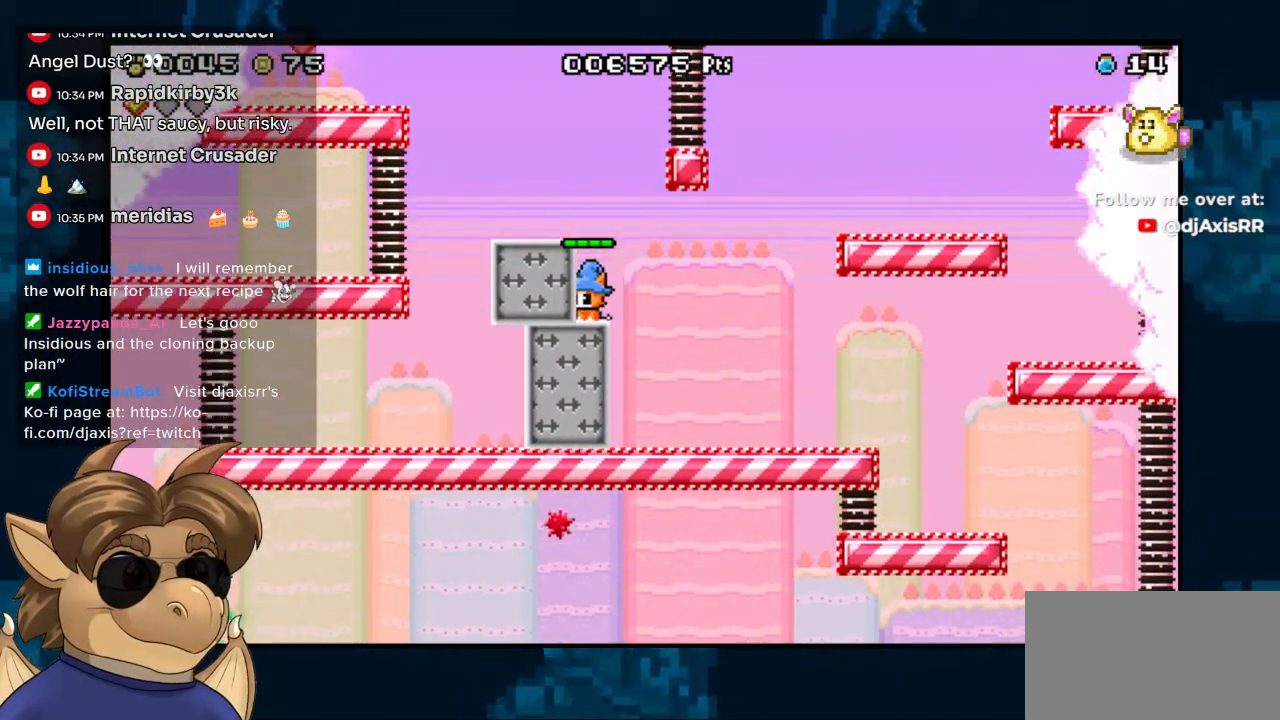
Gameplay with a controller (Nintendo layout); each line is a JSON object with the inputs held at the frame after it (dt_ms = milliseconds from this image to that frame). "events" lists button and stick changes between this image and that frame as [ms after this image, input, new state], when the widget could be followed in between. Not read: DPAD_UP L1 L2 L3 R1 R2 R3 Z.
{"dt_ms": 500, "buttons": ["DPAD_LEFT"], "left_stick": "center", "right_stick": "center", "events": [[67, "B", "down"], [233, "B", "up"], [233, "DPAD_LEFT", "down"], [383, "DPAD_LEFT", "up"], [483, "DPAD_LEFT", "down"]]}
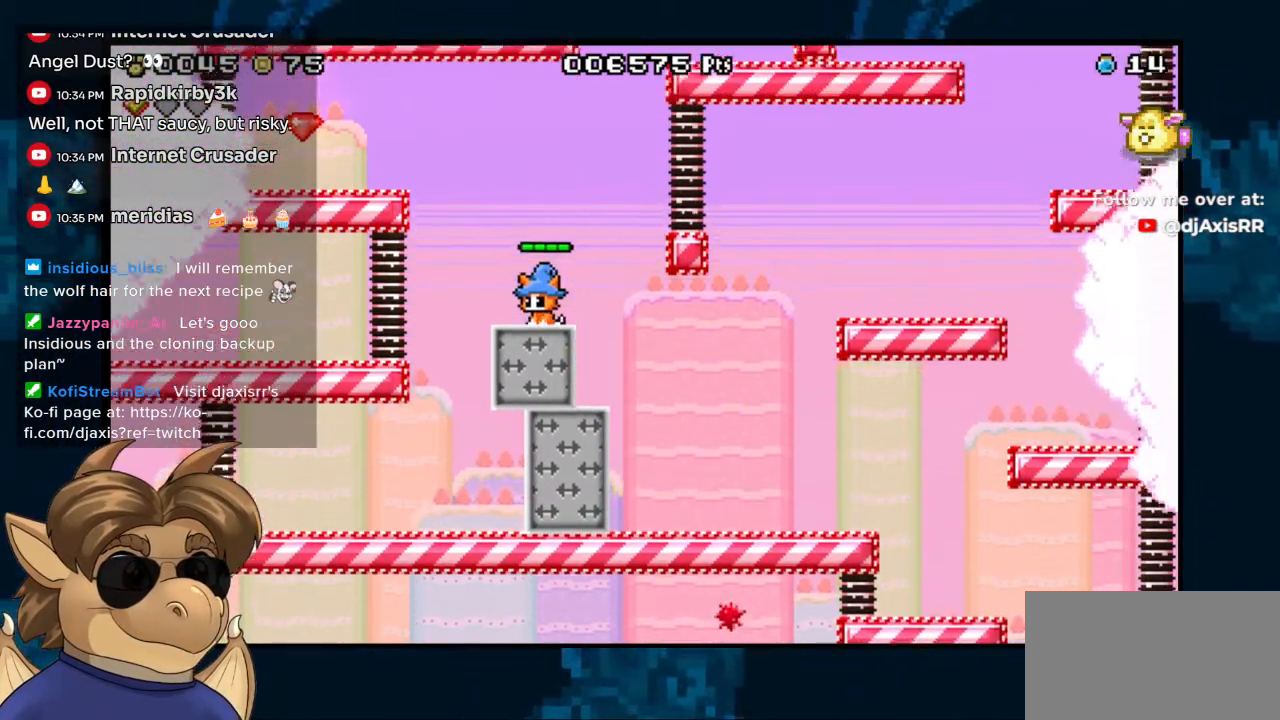
{"dt_ms": 500, "buttons": ["B", "DPAD_LEFT"], "left_stick": "center", "right_stick": "center", "events": [[50, "B", "down"]]}
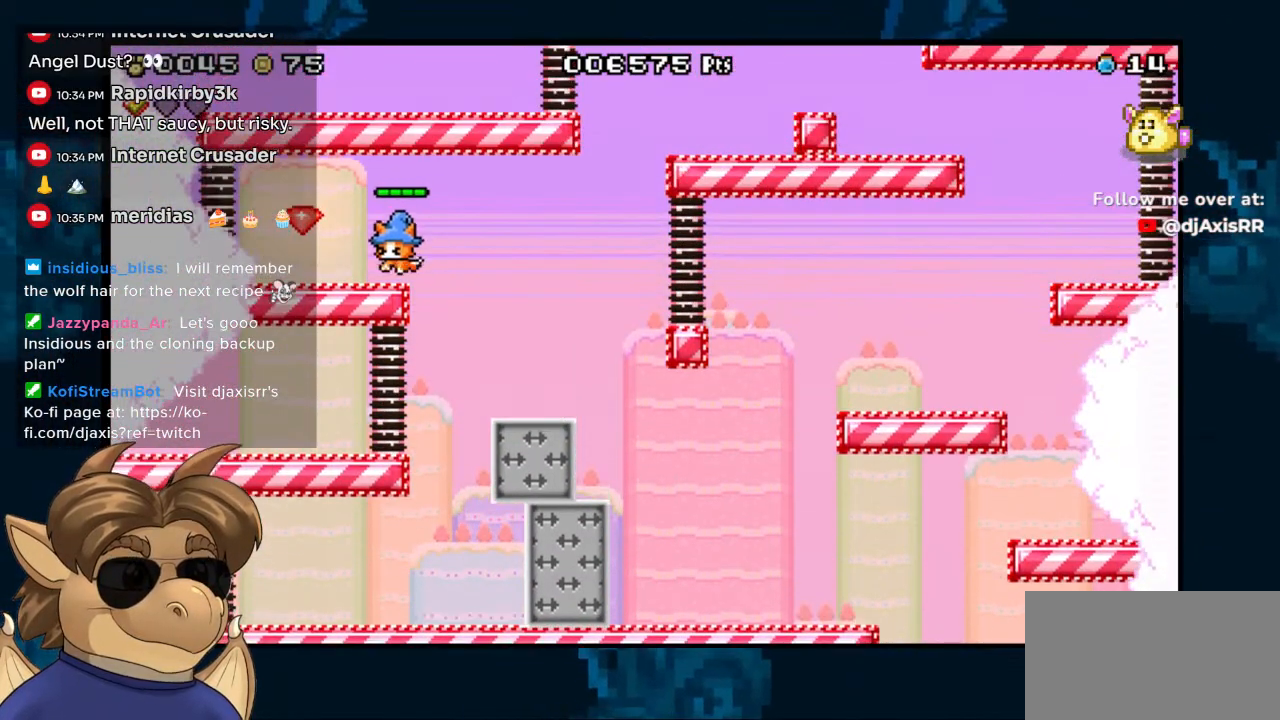
{"dt_ms": 1000, "buttons": ["DPAD_RIGHT"], "left_stick": "center", "right_stick": "center"}
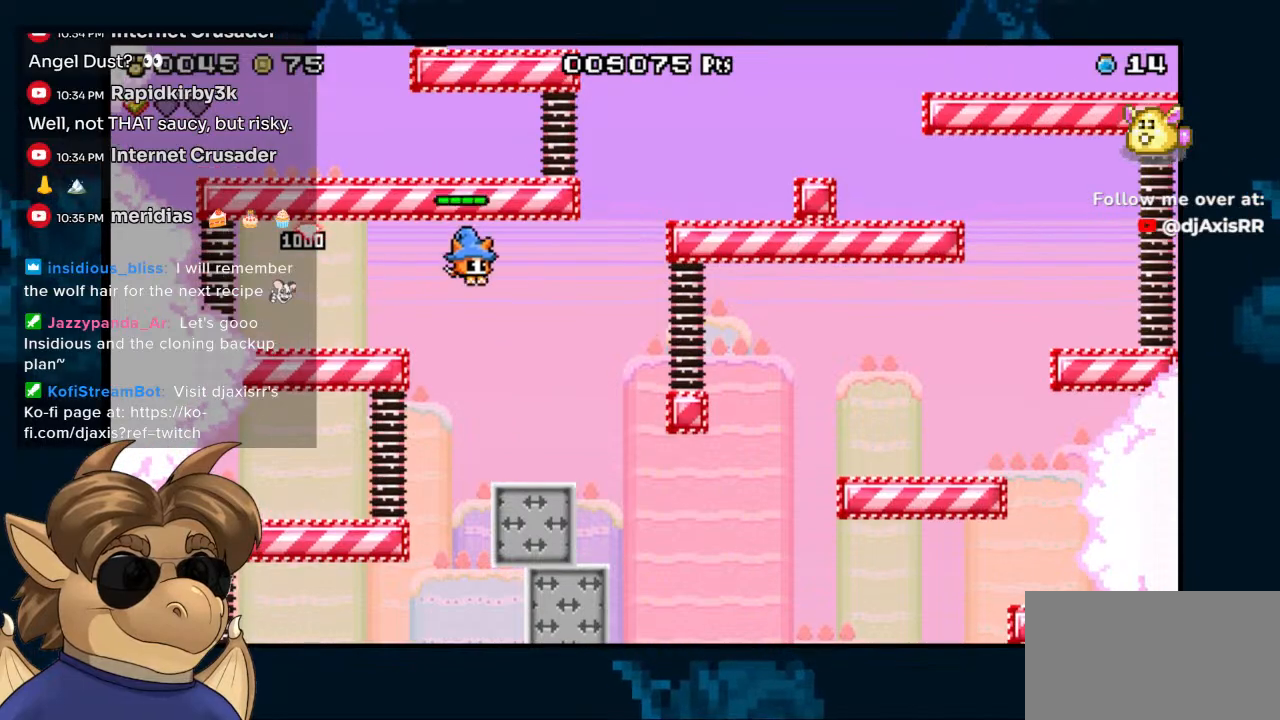
{"dt_ms": 500, "buttons": ["DPAD_RIGHT"], "left_stick": "center", "right_stick": "center", "events": [[383, "DPAD_RIGHT", "up"], [467, "DPAD_RIGHT", "down"]]}
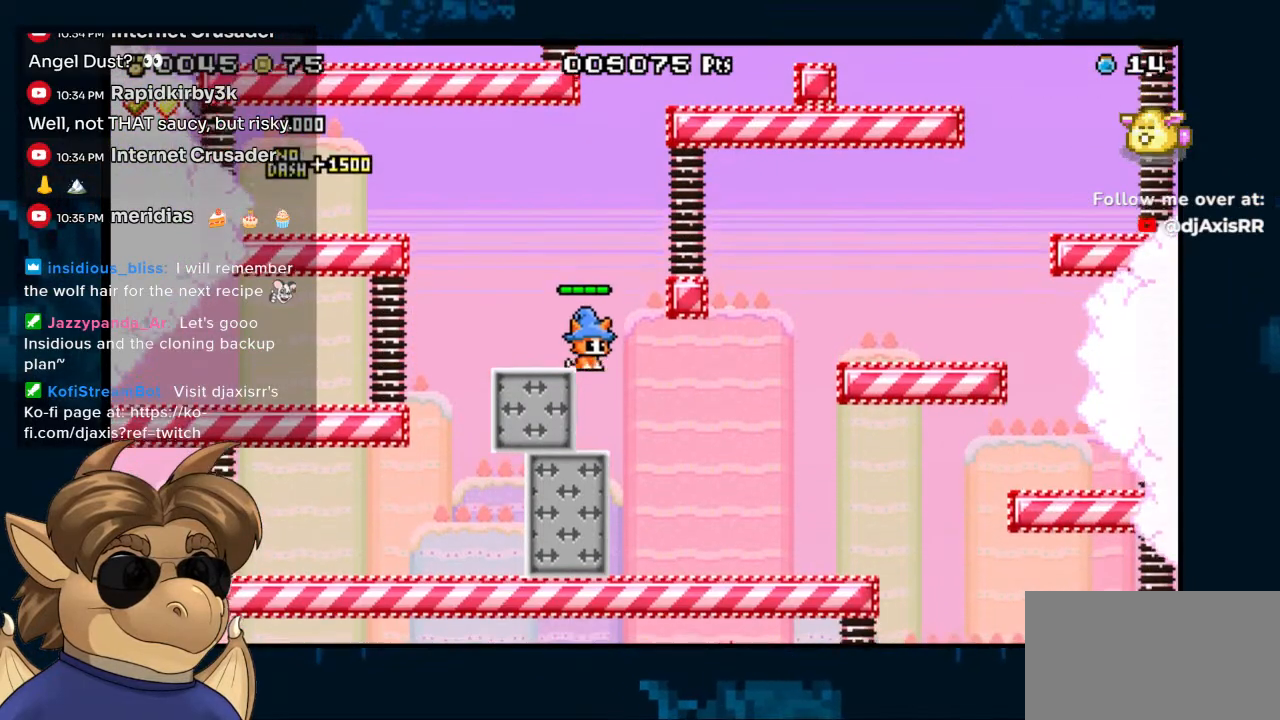
{"dt_ms": 500, "buttons": ["DPAD_RIGHT"], "left_stick": "center", "right_stick": "center", "events": []}
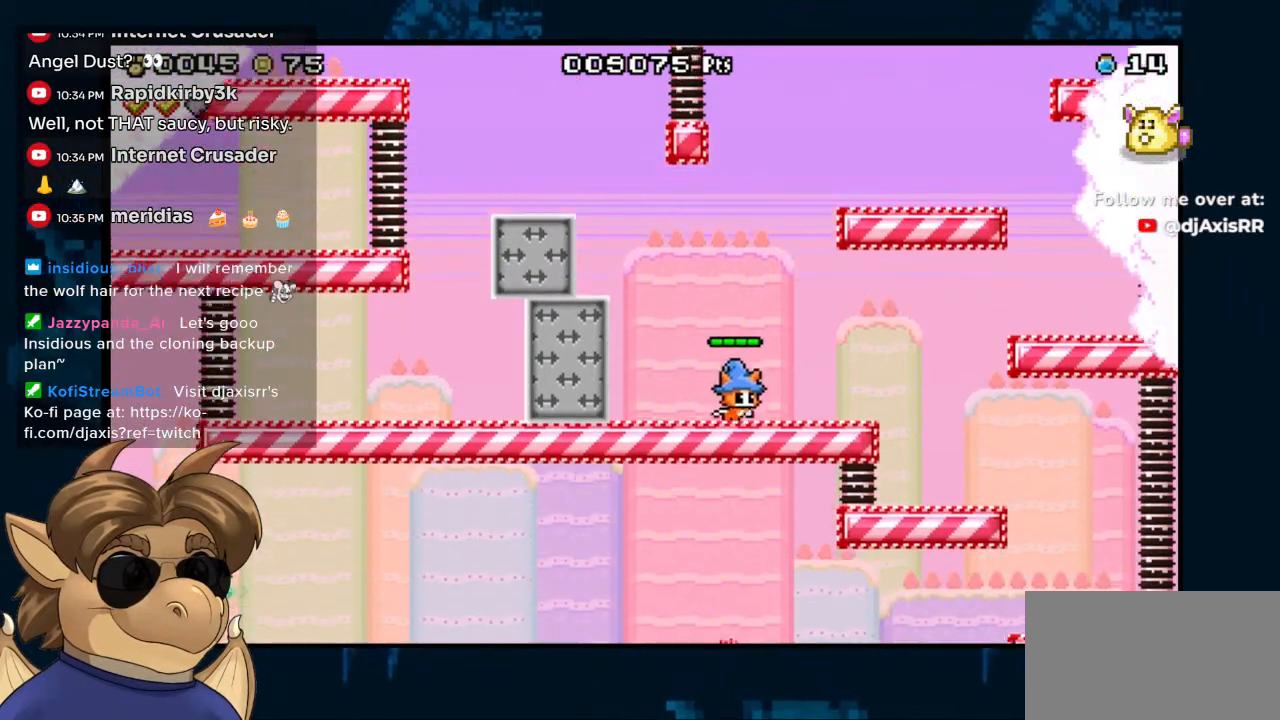
{"dt_ms": 1000, "buttons": [], "left_stick": "center", "right_stick": "center"}
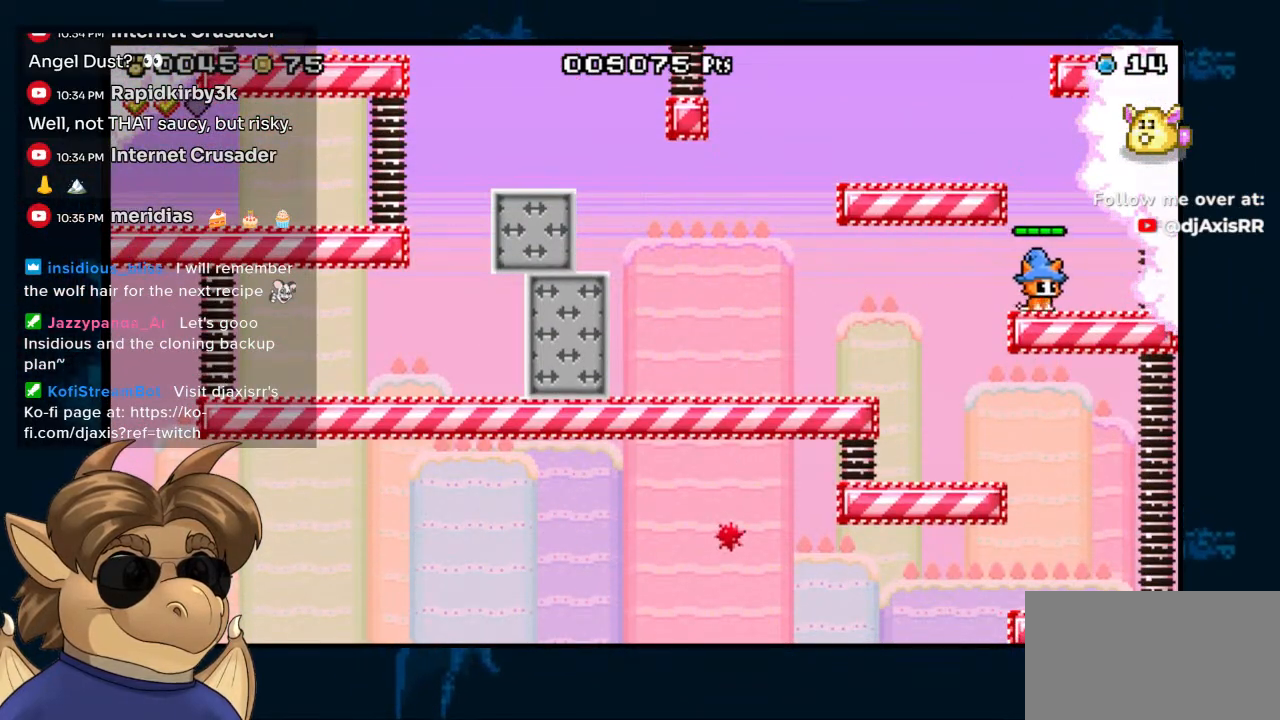
{"dt_ms": 500, "buttons": ["B"], "left_stick": "center", "right_stick": "center", "events": [[17, "B", "down"], [167, "DPAD_LEFT", "down"], [267, "B", "up"], [433, "DPAD_LEFT", "up"], [483, "B", "down"]]}
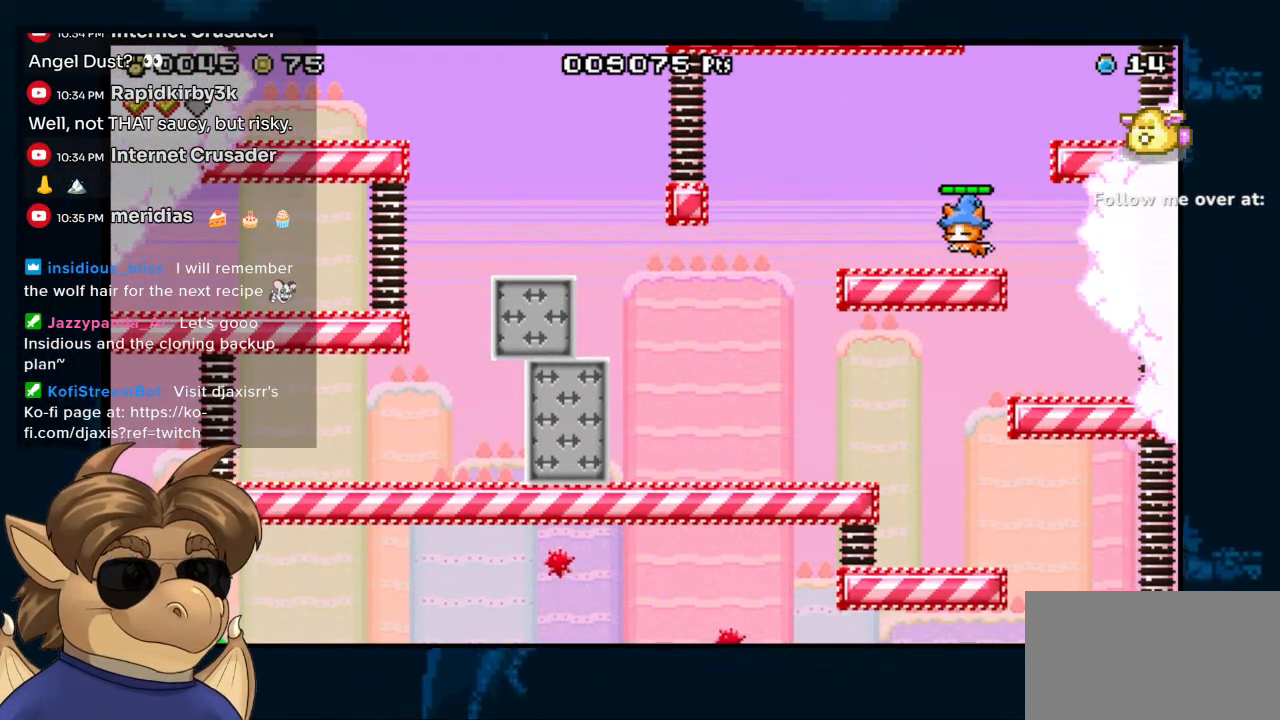
{"dt_ms": 500, "buttons": ["B", "DPAD_LEFT"], "left_stick": "center", "right_stick": "center", "events": [[50, "DPAD_RIGHT", "down"], [233, "B", "up"], [400, "DPAD_RIGHT", "up"], [467, "B", "down"], [500, "DPAD_LEFT", "down"]]}
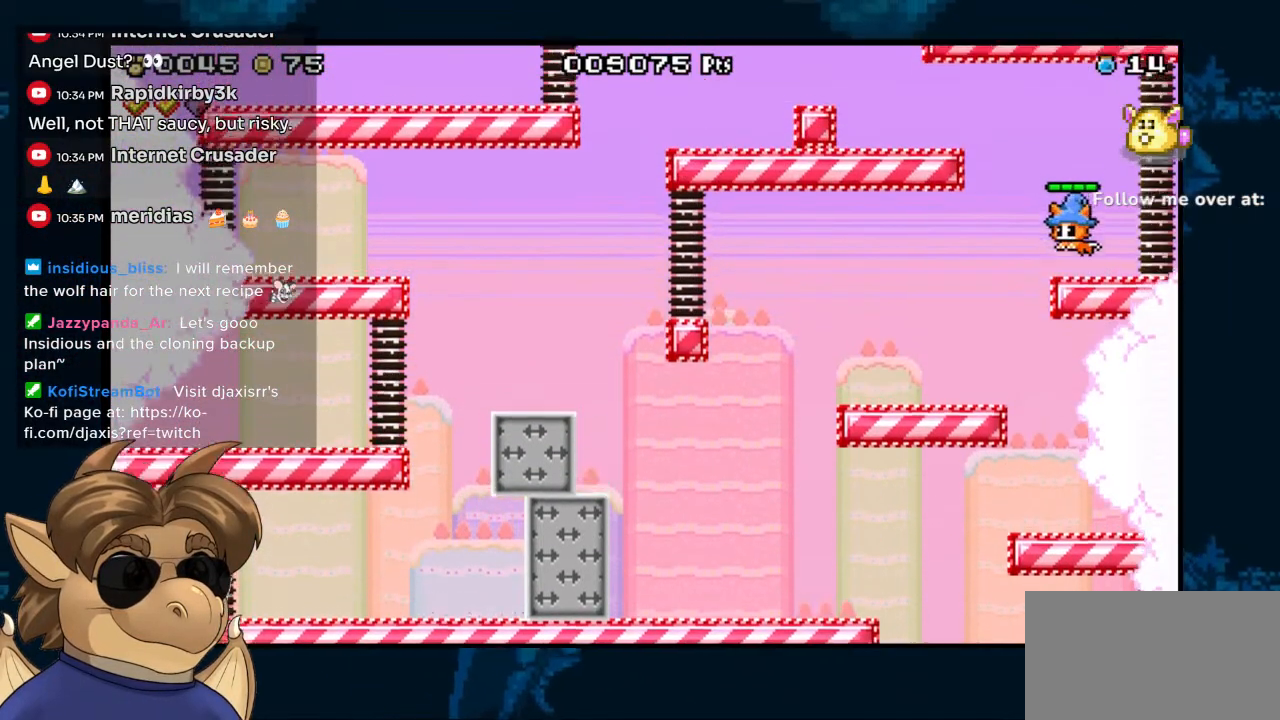
{"dt_ms": 500, "buttons": ["DPAD_LEFT"], "left_stick": "center", "right_stick": "center", "events": [[333, "B", "up"]]}